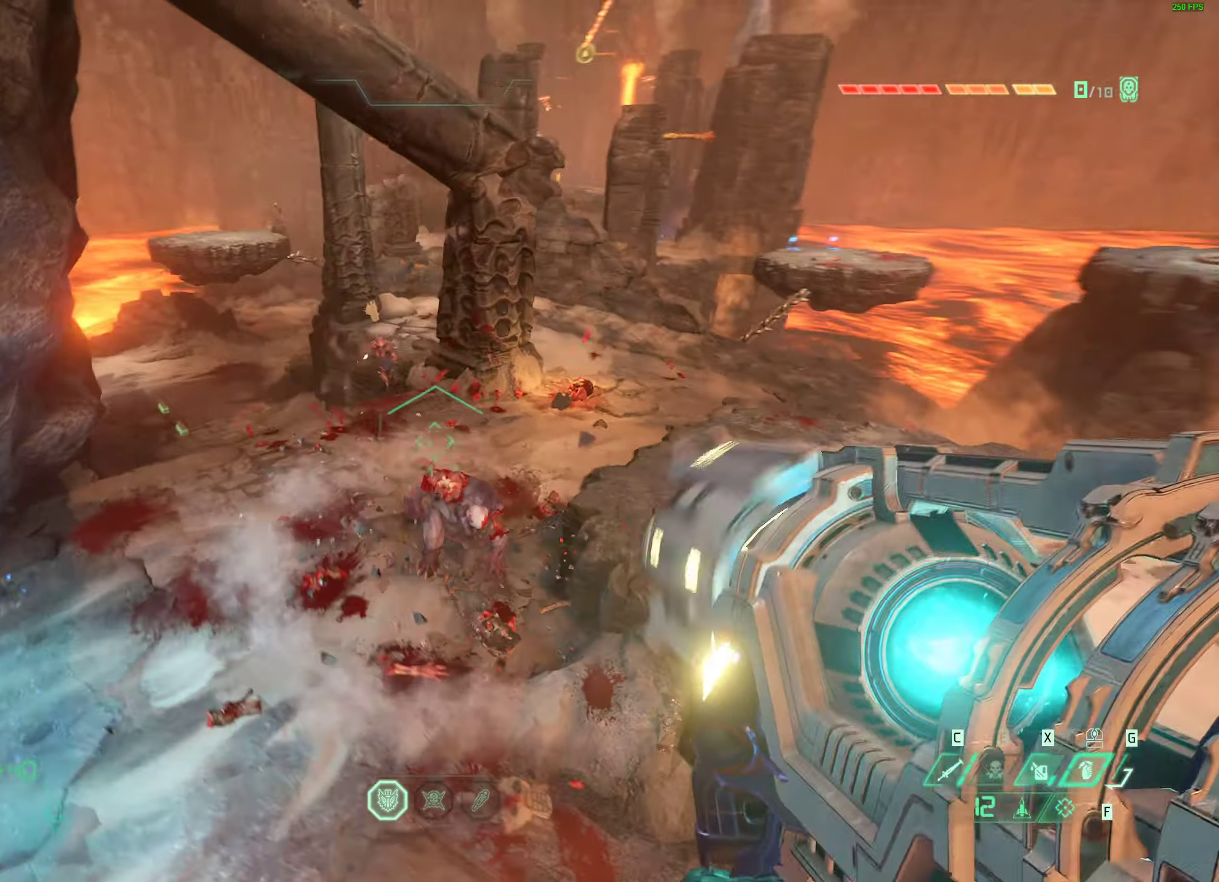
Gameplay with keyboard and mouse; each line is a JSON object with the keys and mouse buttons held at the frame after it. "events" lists presses ("down") and releases ("up") of "1", "2", "3", "4", "5", "a", "alt", "b", "c", "caps_lock", "ctrl", "d", "e", "f", "g", "q", "r", "s", "shift", "space", "super", "t", "tab", "tilde", "v", "w", "x", "z", "mouse_left", "mouse_wheel", "mouse_right", "mouse_mb4" and "mouse_mb5" between this image and that frame as [ms after this image, input, new state], when the widget could be followed in between. "mouse_left", "mouse_wheel", "mouse_right", "mouse_mb4", "mouse_mb5" = the "left", "wheel", "right", "mb4", "mb5" buttons of the "mouse" list. No other keys are recorded. "wheel" means that the mouse wheel is clicked or scrolled. Mouse movement is not recorded.
{"keys": ["d"], "mouse": ["left", "right"], "events": [[117, "a", "up"], [267, "d", "down"], [367, "mouse_left", "down"]]}
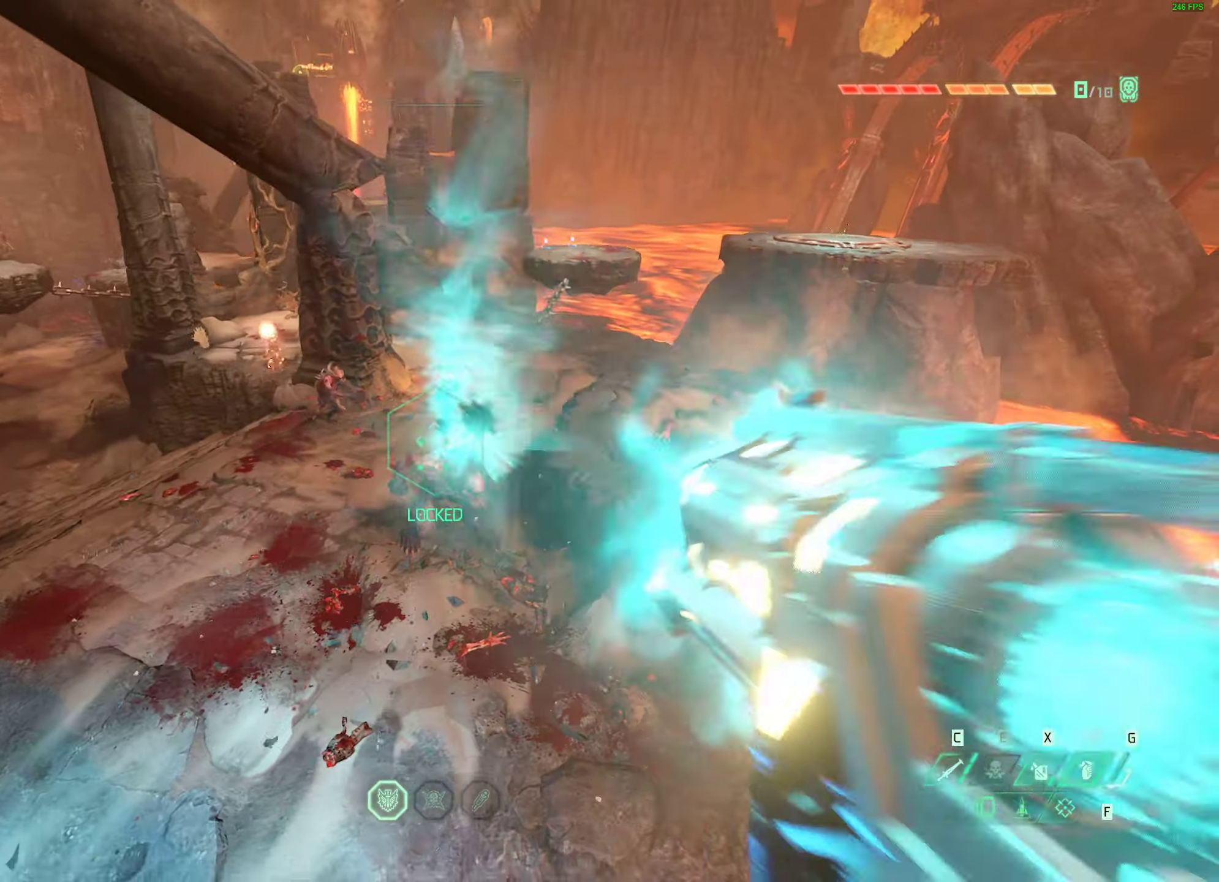
{"keys": ["w"], "mouse": [], "events": [[33, "mouse_left", "up"], [100, "mouse_right", "up"], [117, "w", "down"], [150, "d", "up"], [334, "d", "down"], [434, "d", "up"]]}
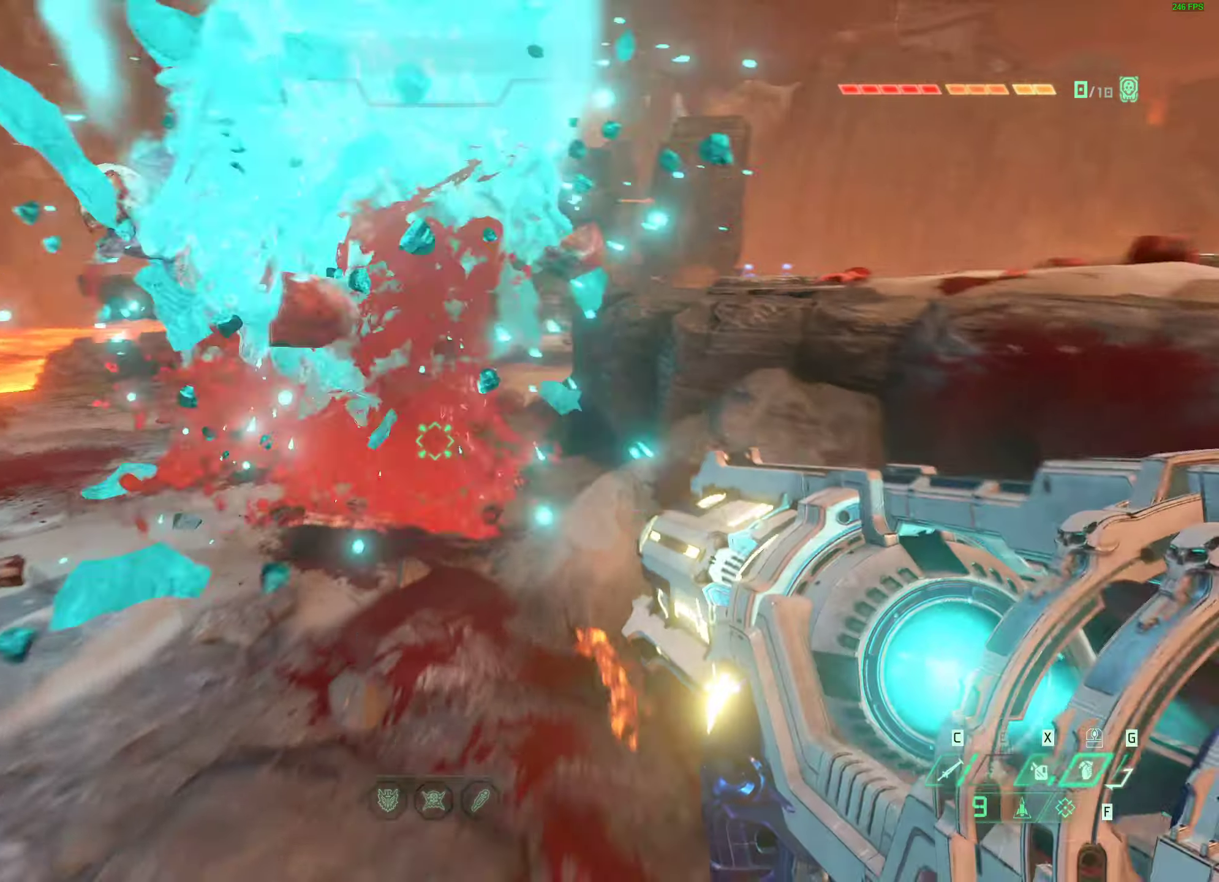
{"keys": ["2", "d", "space"], "mouse": [], "events": [[66, "space", "down"], [116, "w", "up"], [133, "w", "down"], [150, "w", "up"], [183, "space", "up"], [300, "space", "down"], [350, "d", "down"], [416, "2", "down"]]}
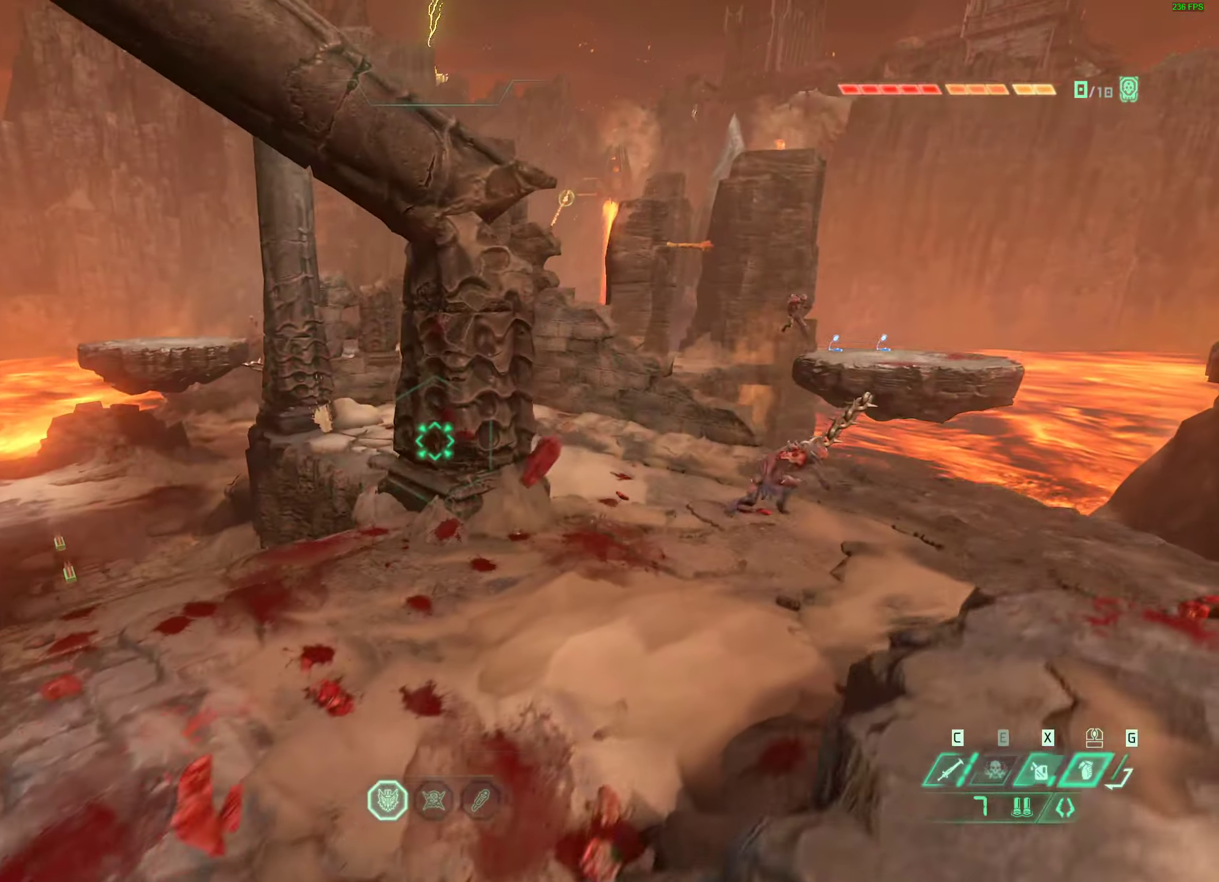
{"keys": ["w"], "mouse": [], "events": [[16, "2", "up"], [116, "space", "up"], [333, "d", "up"], [333, "mouse_right", "down"], [333, "w", "down"], [500, "mouse_right", "up"]]}
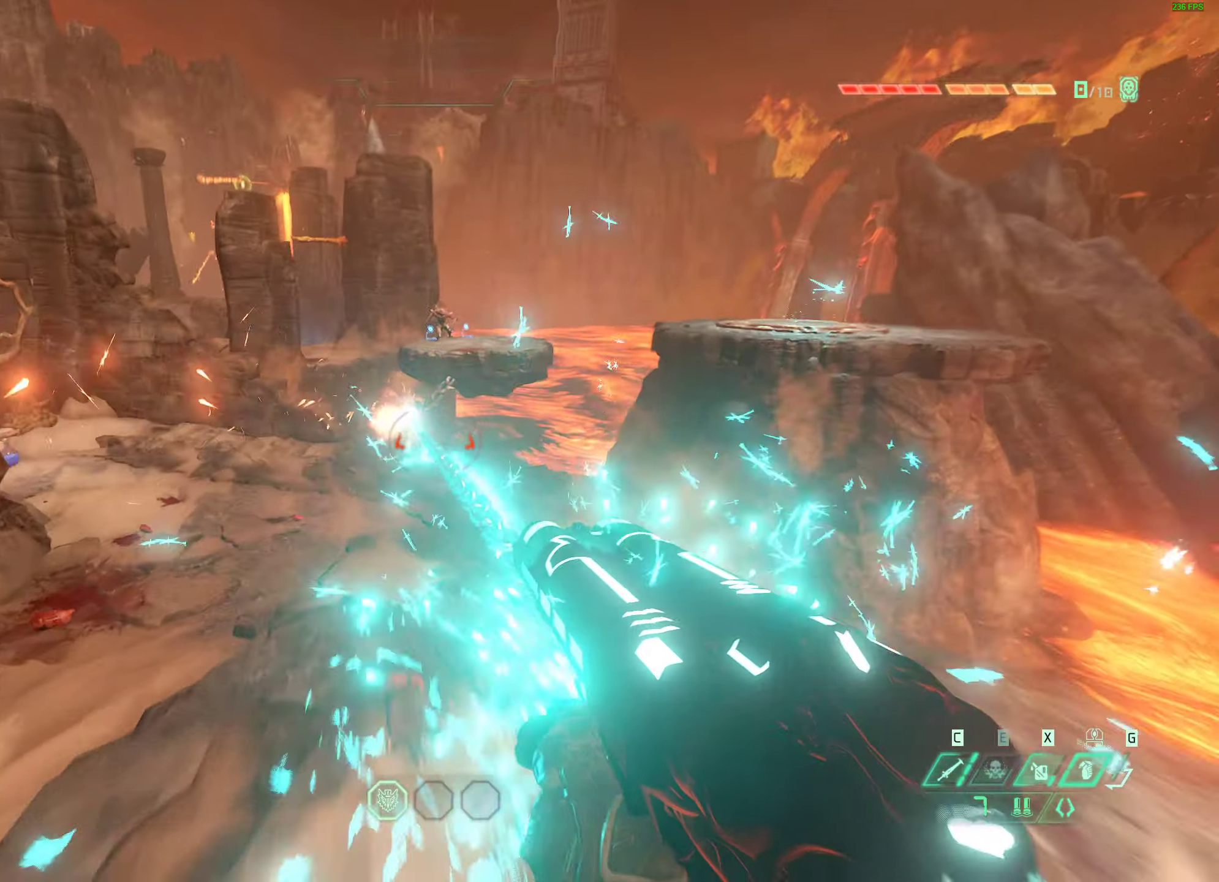
{"keys": [], "mouse": ["left"], "events": [[33, "w", "up"], [400, "mouse_left", "down"]]}
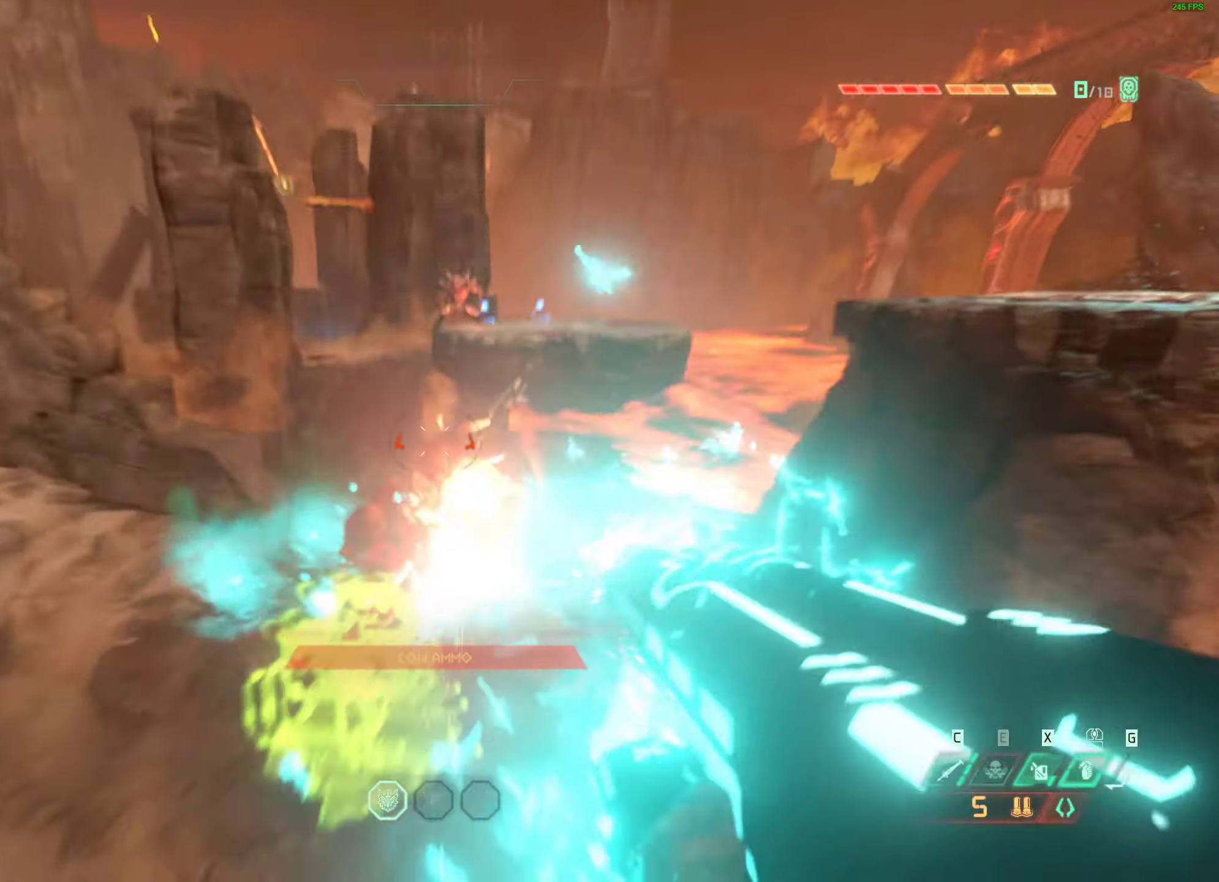
{"keys": ["s"], "mouse": []}
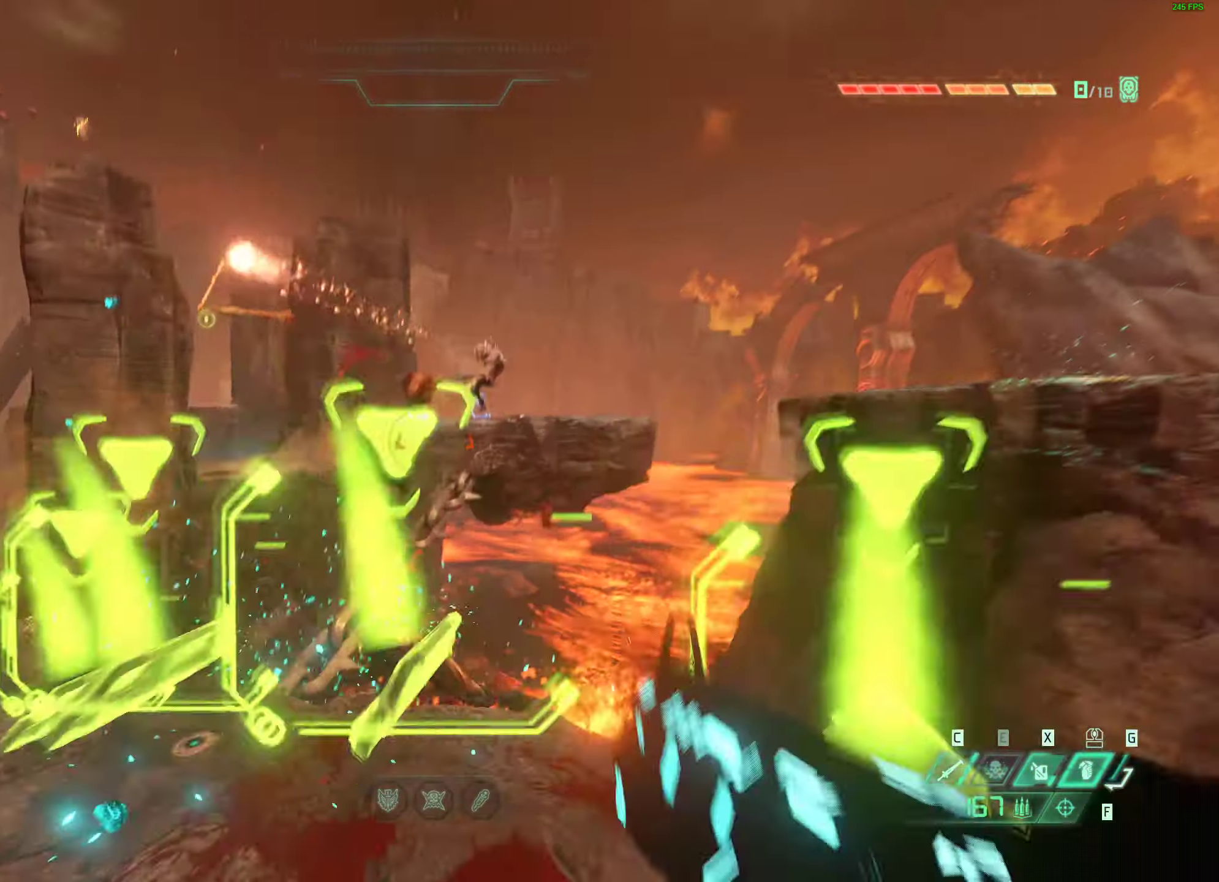
{"keys": [], "mouse": [], "events": [[66, "s", "up"], [116, "mouse_right", "down"], [166, "mouse_left", "down"], [233, "1", "down"], [266, "mouse_right", "up"], [300, "1", "up"], [300, "mouse_left", "up"]]}
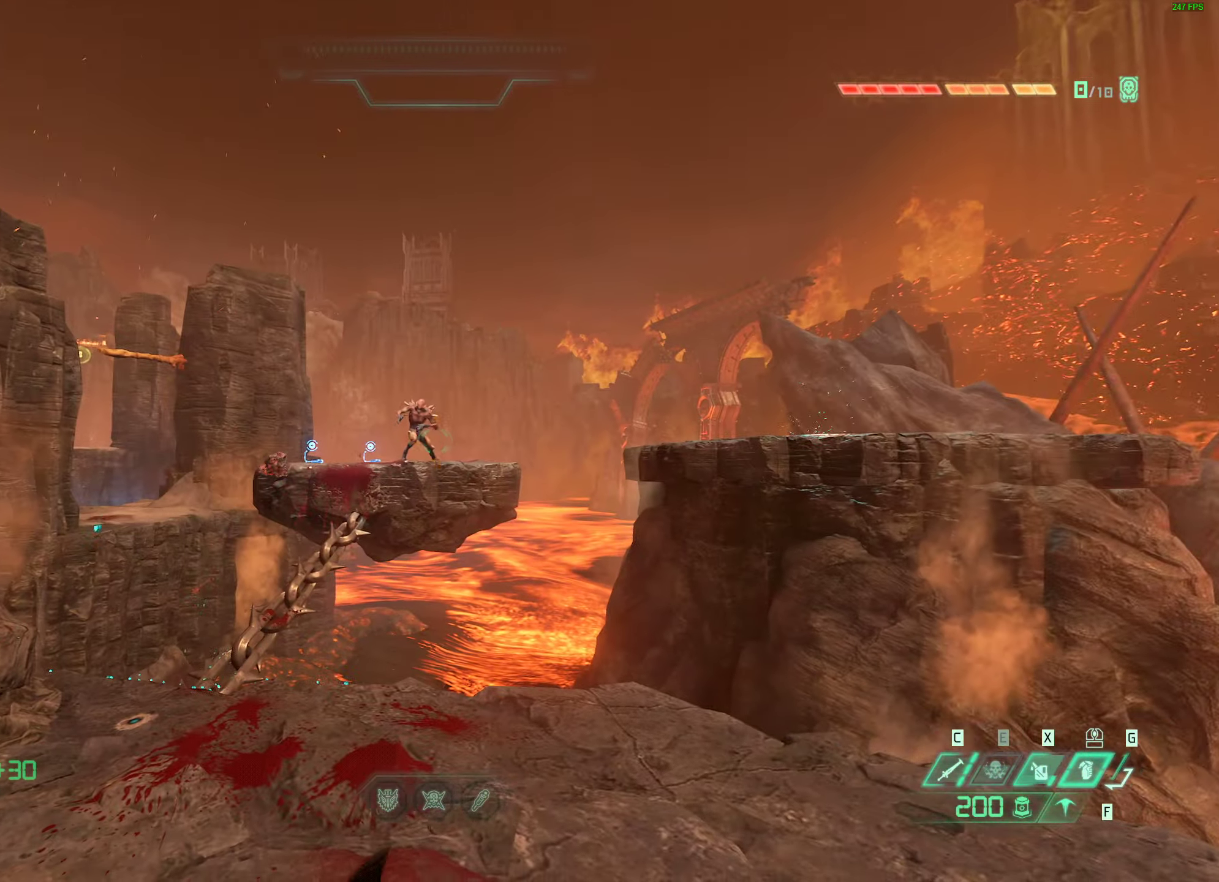
{"keys": ["w"], "mouse": ["mb4"], "events": [[16, "w", "down"], [116, "mouse_left", "down"], [300, "mouse_left", "up"], [316, "space", "down"], [416, "mouse_mb4", "down"], [450, "space", "up"]]}
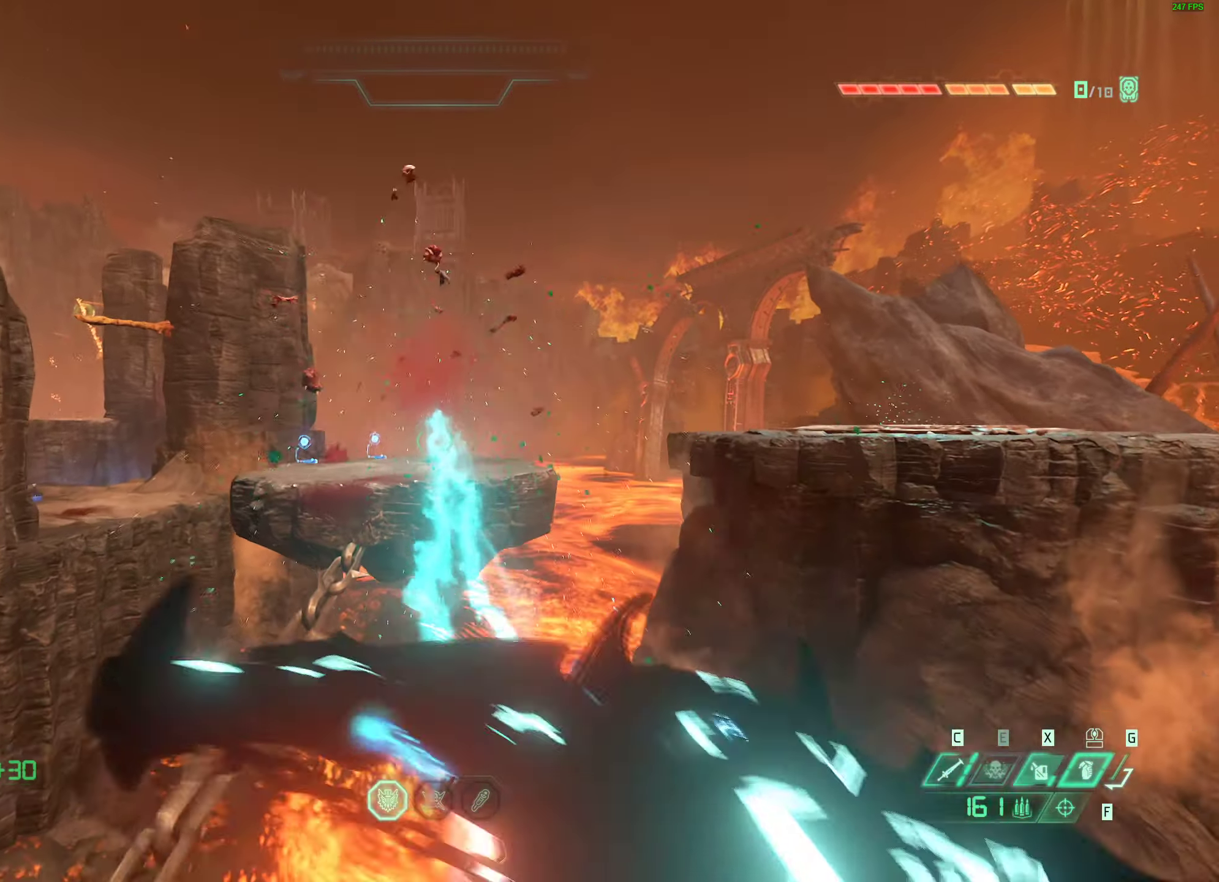
{"keys": [], "mouse": [], "events": [[50, "mouse_mb4", "up"], [66, "space", "down"], [233, "space", "up"], [283, "shift", "down"], [383, "shift", "up"], [416, "w", "up"]]}
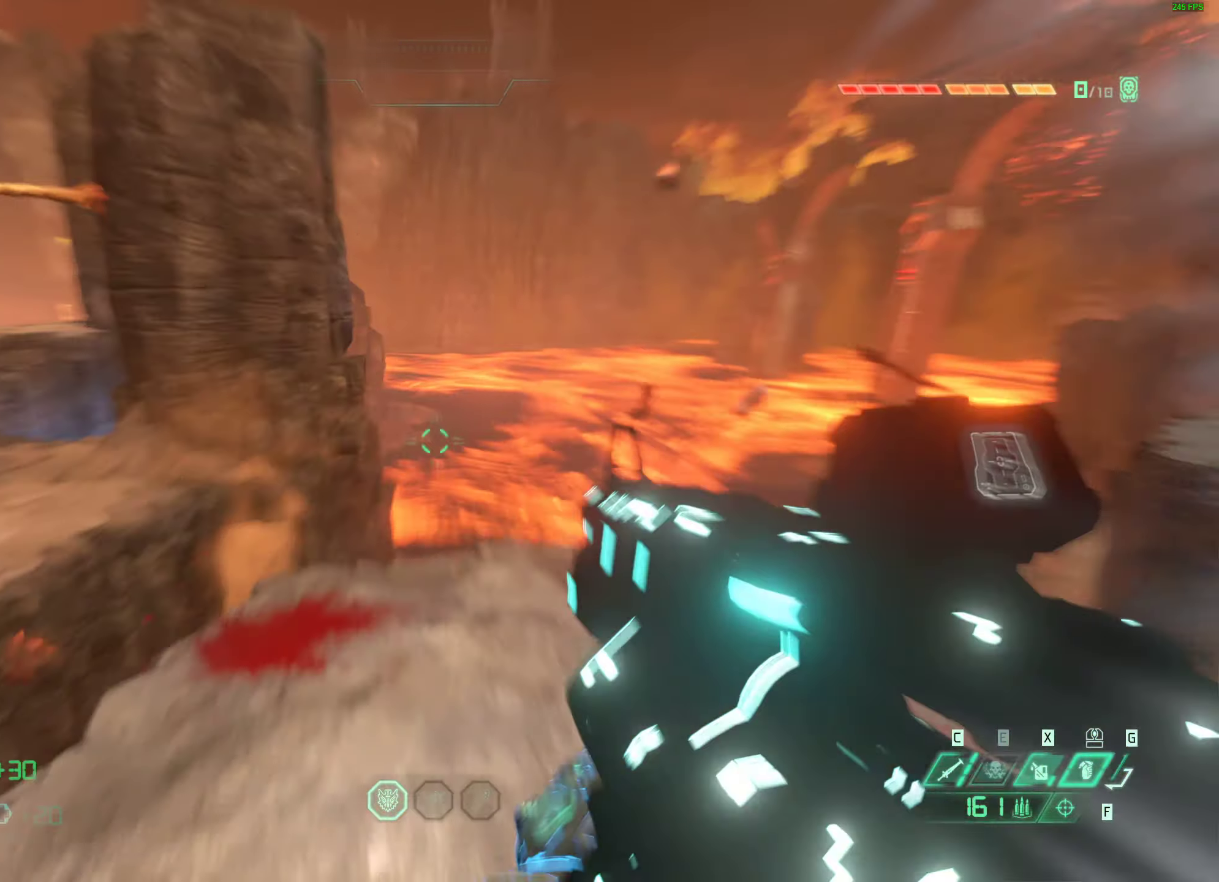
{"keys": [], "mouse": [], "events": [[166, "s", "down"], [283, "s", "up"]]}
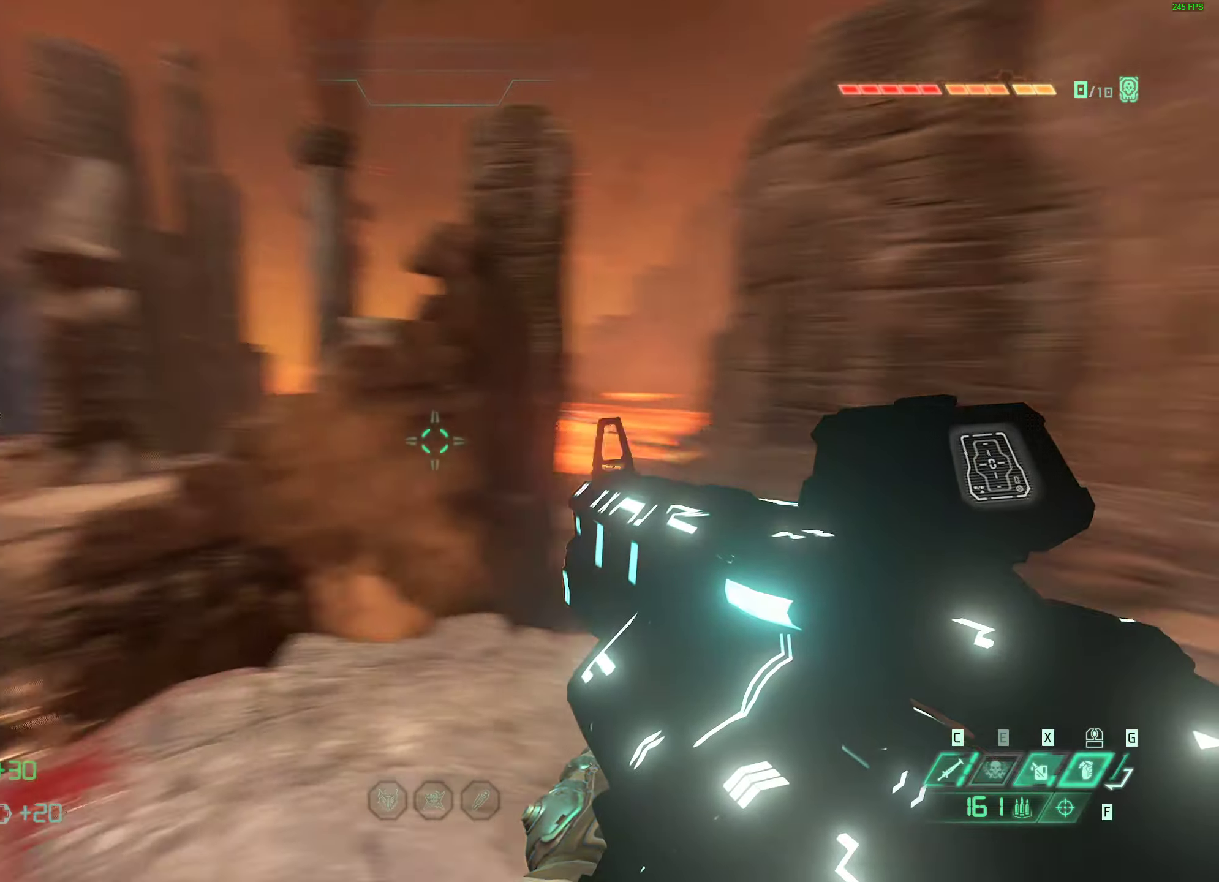
{"keys": ["w"], "mouse": [], "events": [[283, "w", "down"]]}
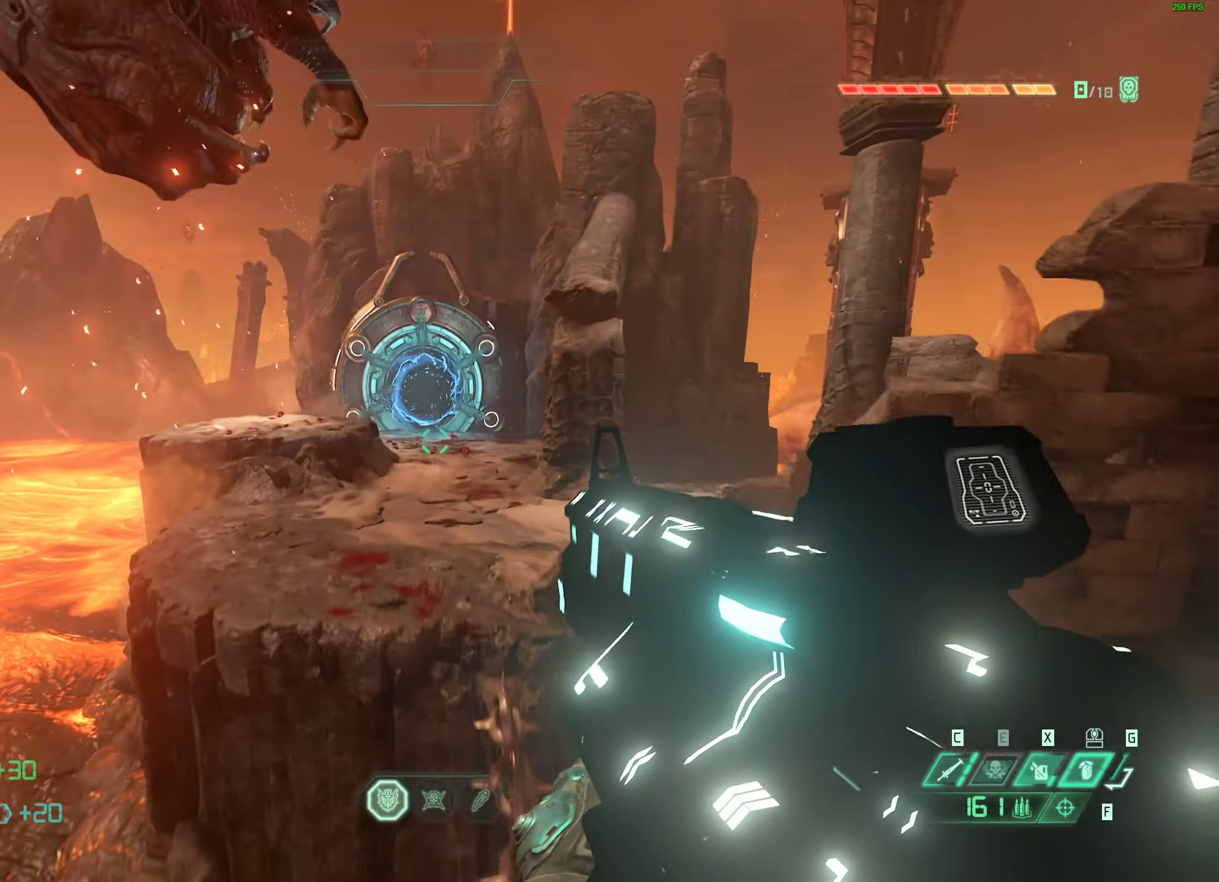
{"keys": ["d", "w"], "mouse": [], "events": [[150, "d", "down"]]}
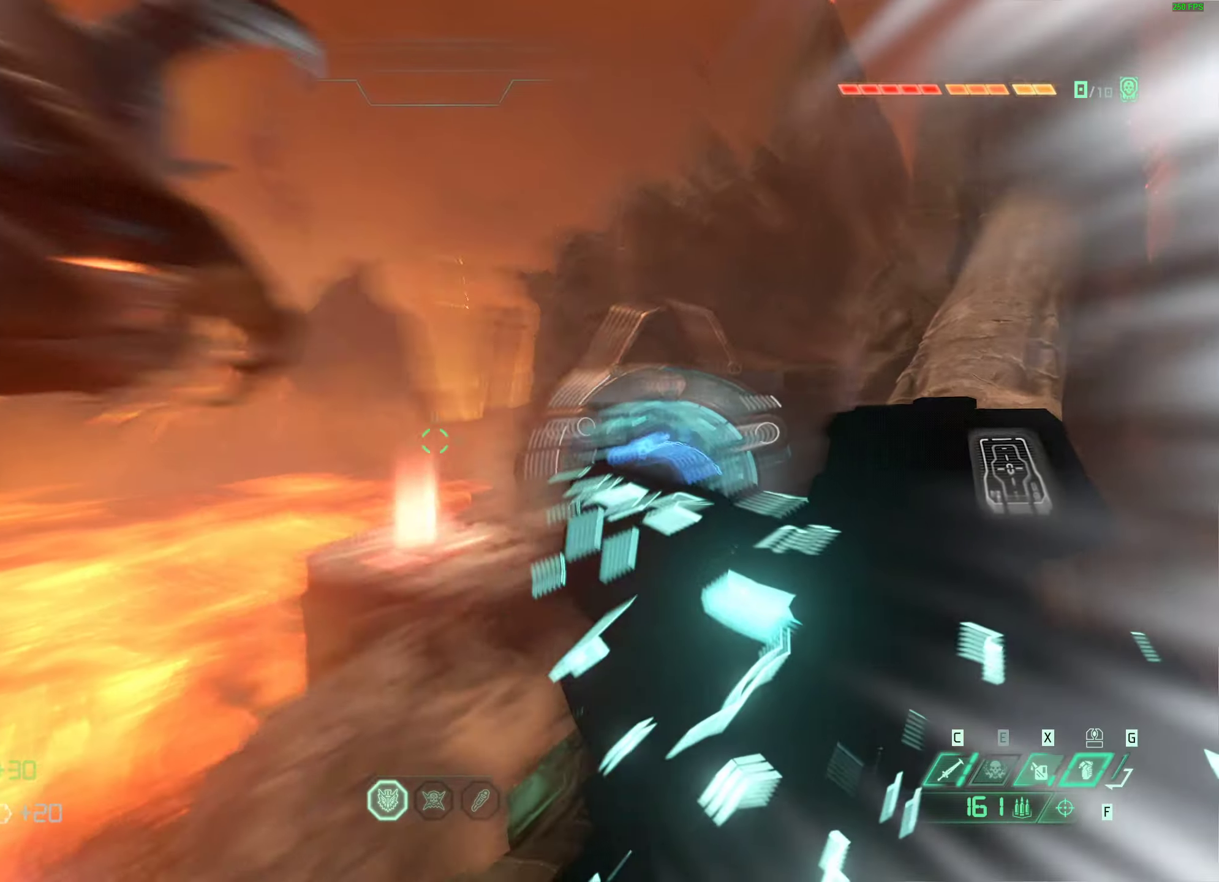
{"keys": ["d"], "mouse": [], "events": [[117, "d", "up"], [283, "d", "down"], [450, "w", "up"]]}
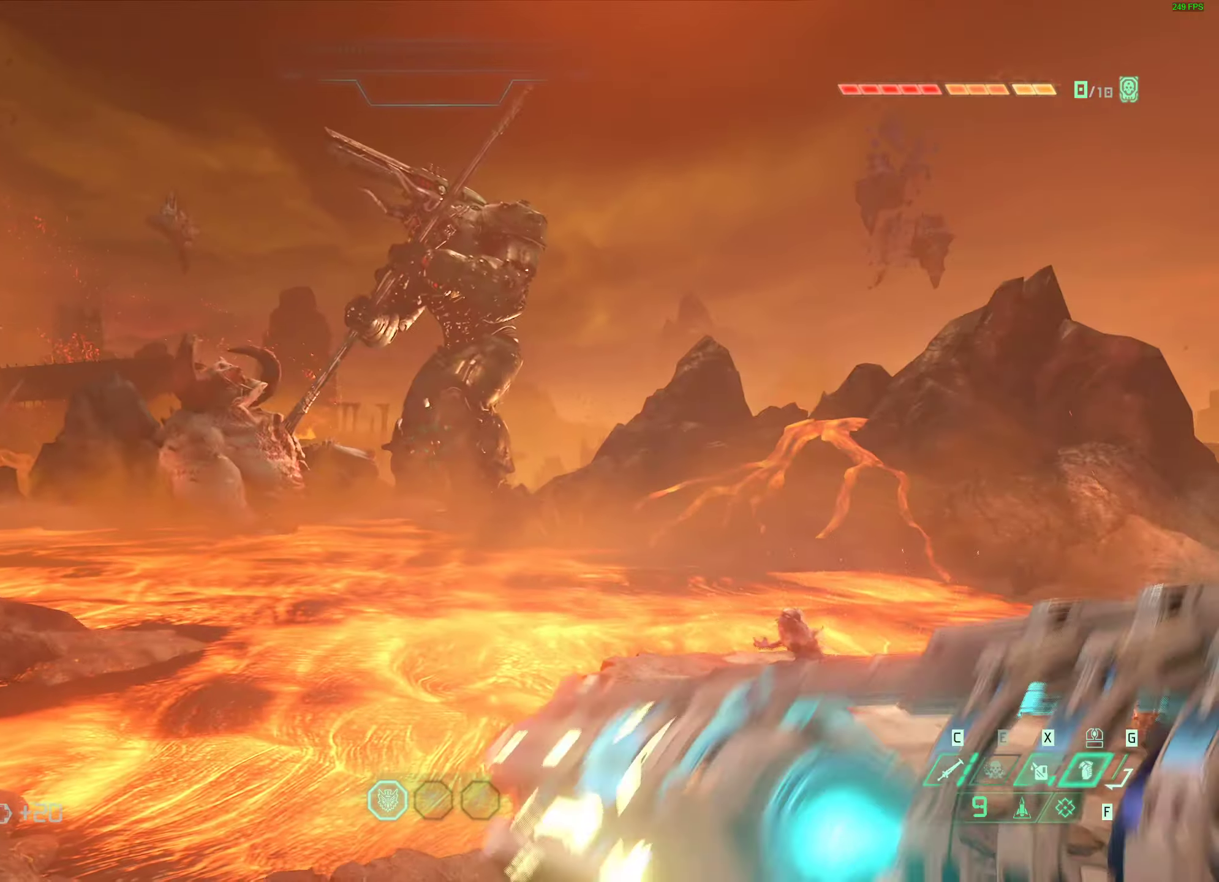
{"keys": ["d", "s"], "mouse": ["right"], "events": [[167, "s", "down"], [500, "mouse_right", "down"]]}
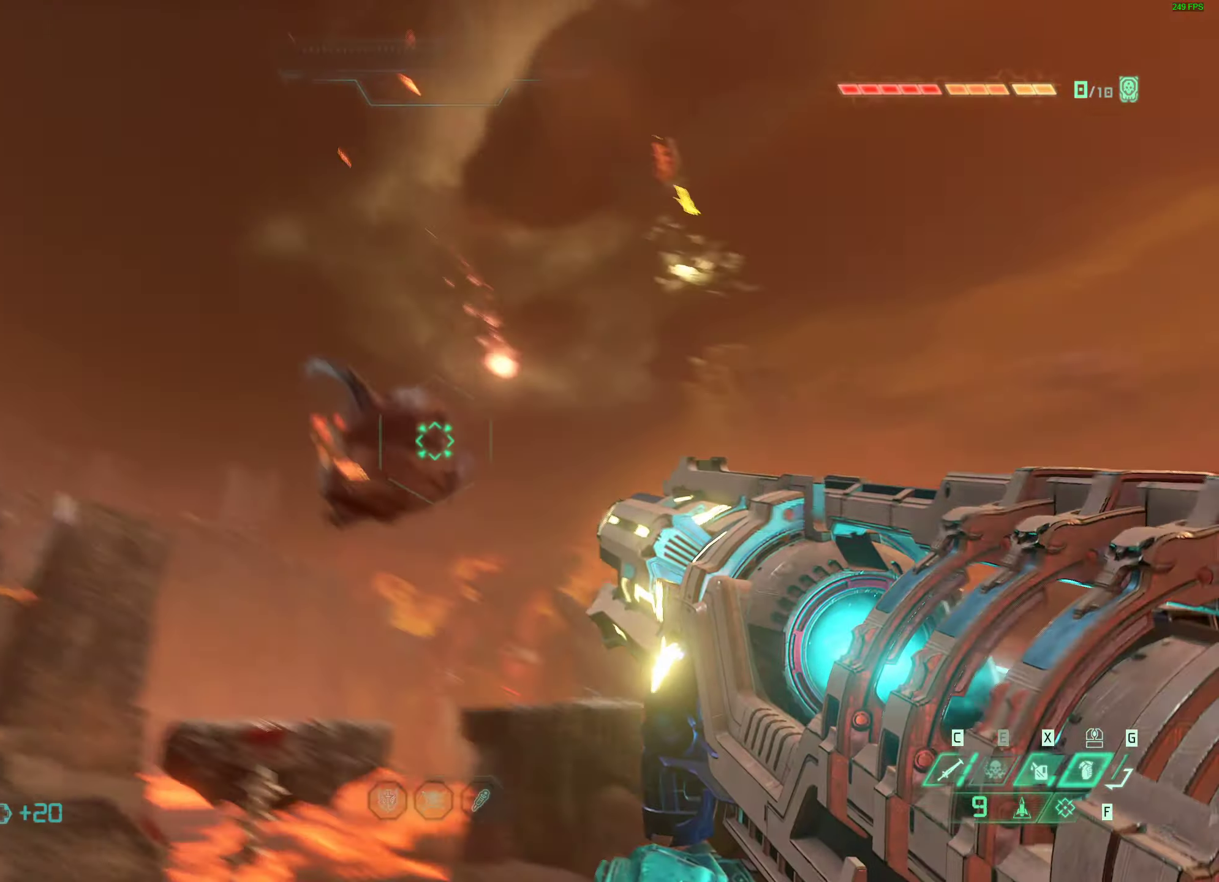
{"keys": ["w"], "mouse": ["left", "right"], "events": [[17, "space", "down"], [50, "d", "up"], [150, "space", "up"], [283, "space", "down"], [317, "s", "up"], [417, "space", "up"], [433, "mouse_left", "down"], [450, "w", "down"]]}
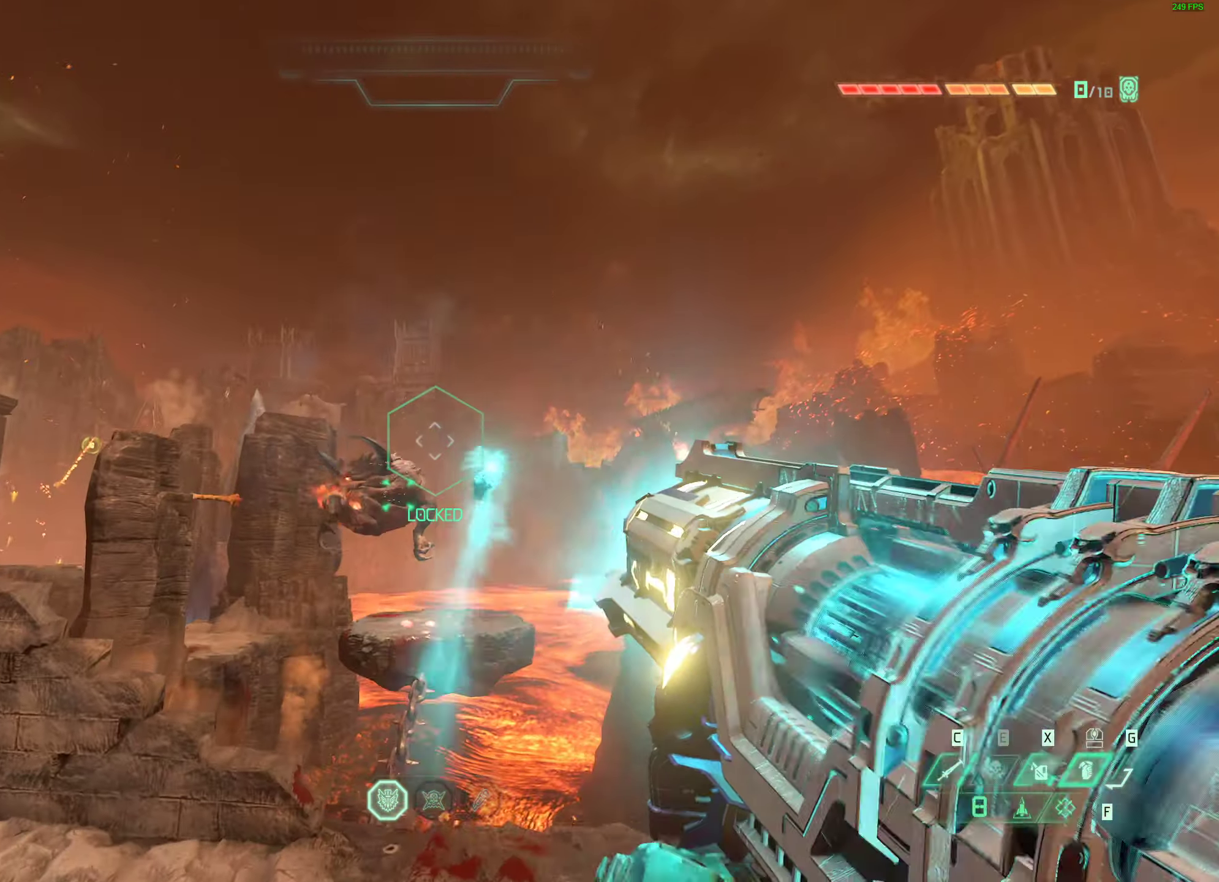
{"keys": ["a", "w"], "mouse": ["right"], "events": [[33, "mouse_left", "up"], [133, "mouse_left", "down"], [217, "mouse_left", "up"], [350, "mouse_left", "down"], [383, "a", "down"], [450, "mouse_left", "up"]]}
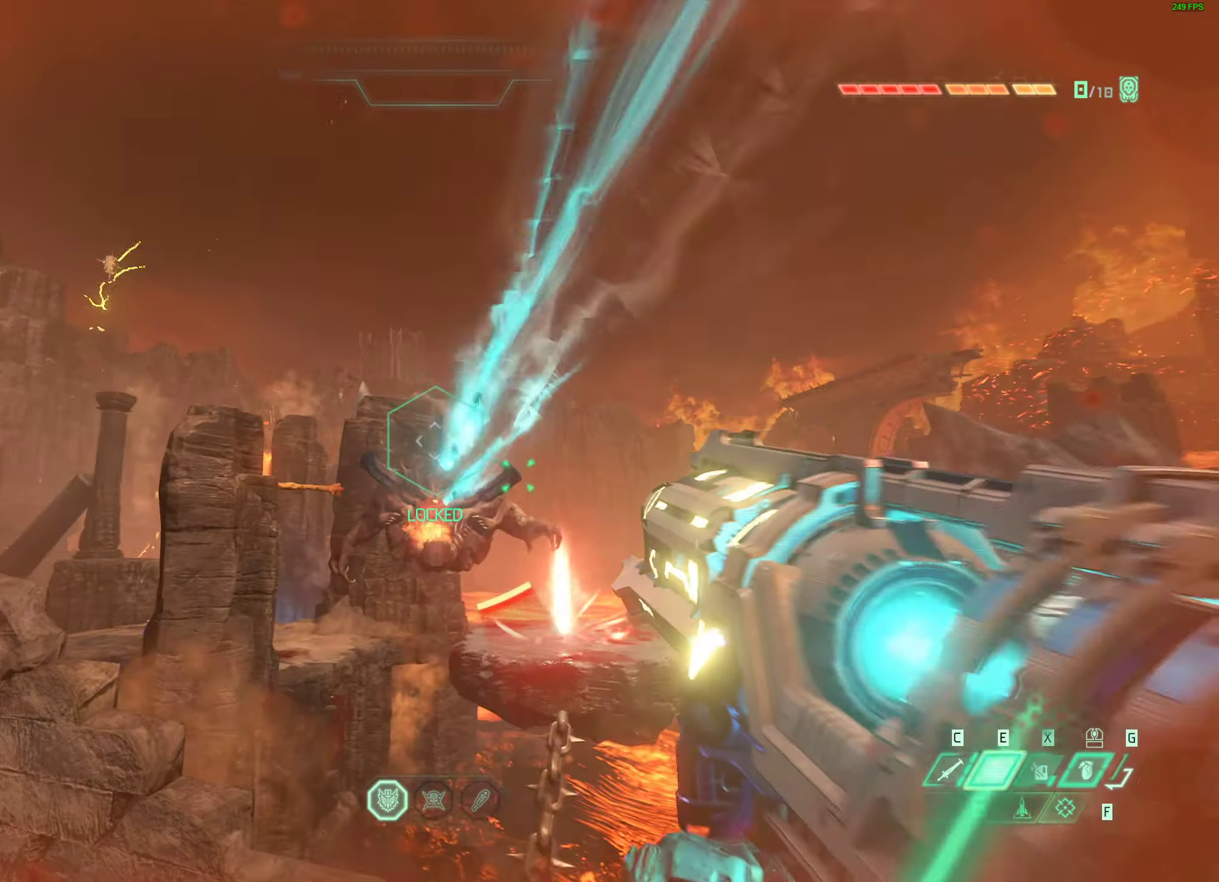
{"keys": ["d"], "mouse": ["left", "right"], "events": [[17, "d", "down"], [67, "a", "up"], [83, "mouse_left", "down"], [100, "w", "up"], [183, "mouse_left", "up"], [283, "mouse_left", "down"], [417, "mouse_left", "up"], [483, "mouse_left", "down"]]}
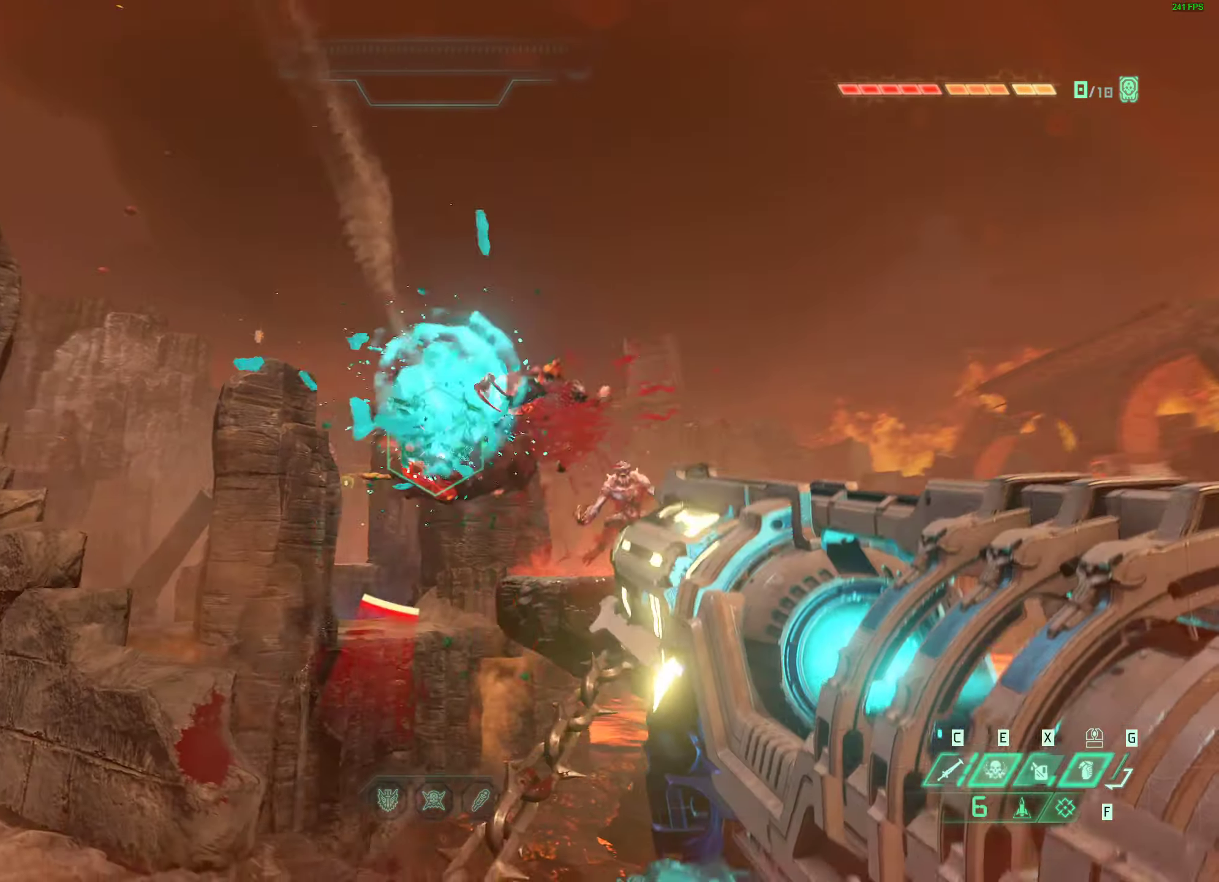
{"keys": ["2", "d", "space"], "mouse": ["right"], "events": [[117, "mouse_left", "up"], [250, "mouse_left", "down"], [367, "mouse_left", "up"], [500, "2", "down"], [500, "space", "down"]]}
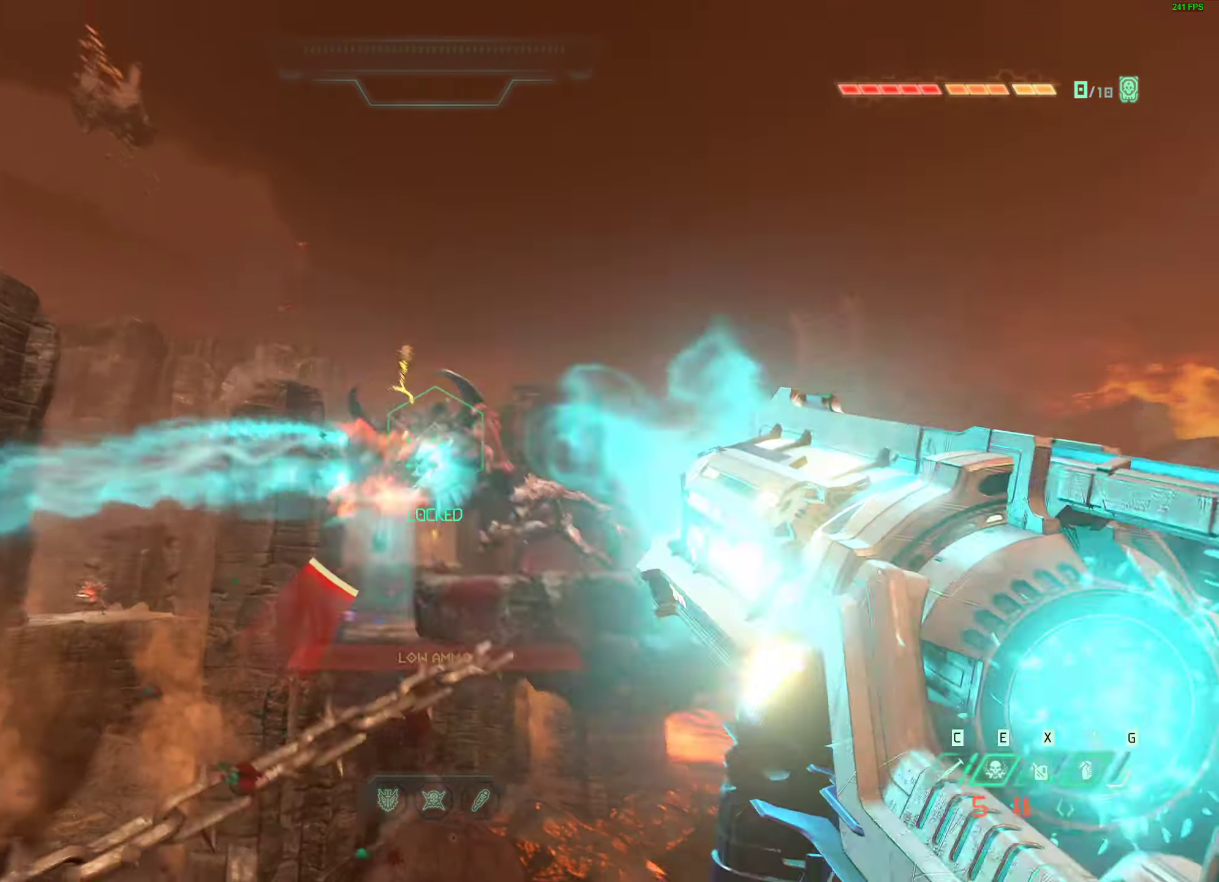
{"keys": ["d"], "mouse": [], "events": [[50, "mouse_right", "up"], [100, "2", "up"], [150, "space", "up"], [283, "space", "down"], [483, "space", "up"]]}
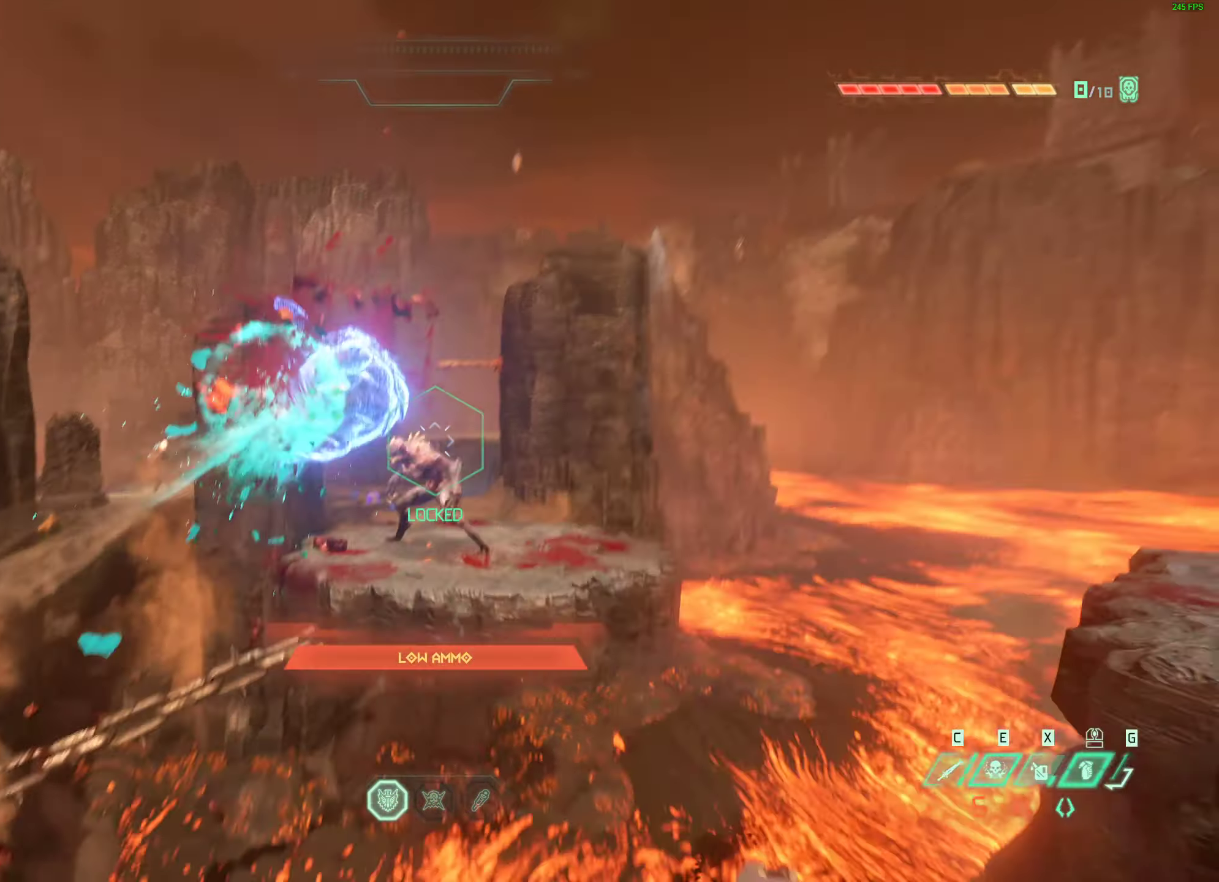
{"keys": [], "mouse": [], "events": [[100, "d", "up"], [117, "w", "down"], [367, "mouse_right", "down"], [417, "w", "up"], [500, "mouse_right", "up"]]}
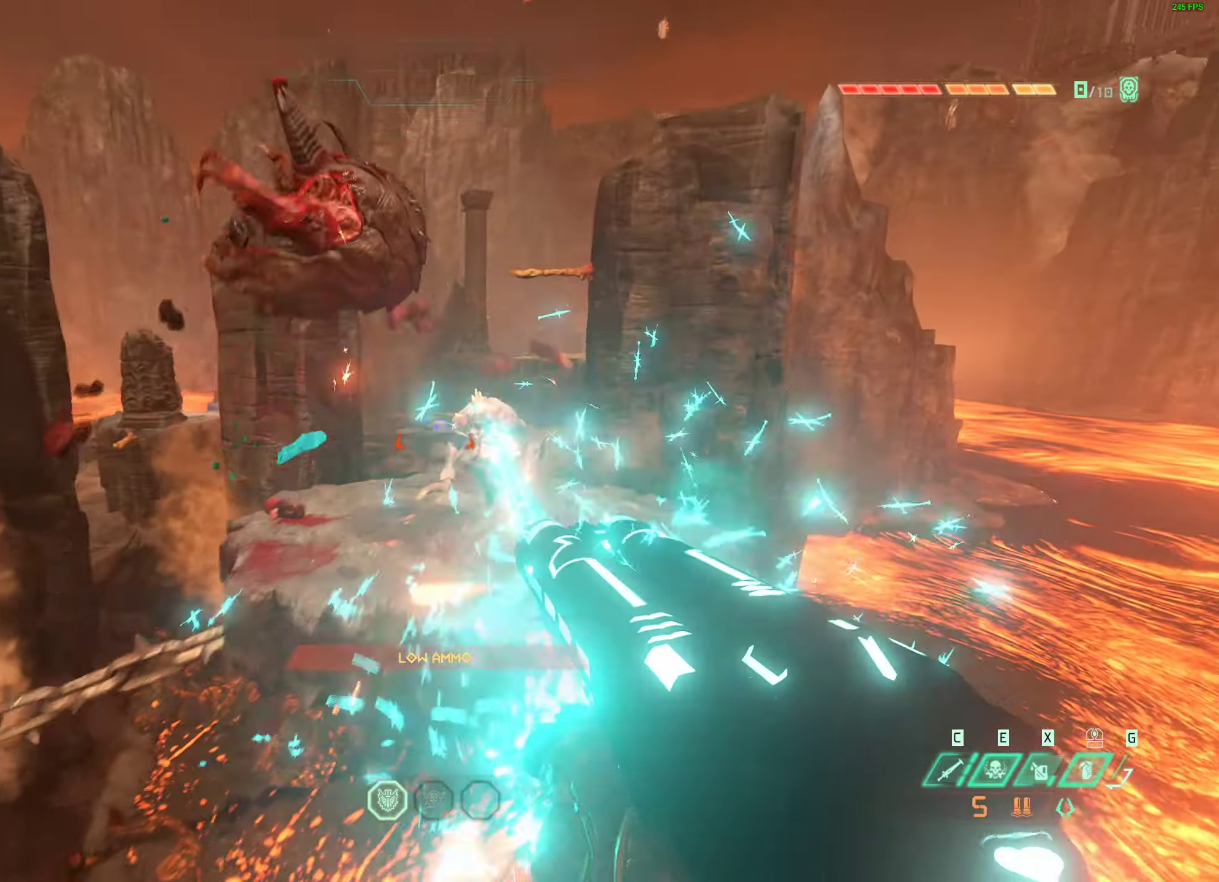
{"keys": ["s"], "mouse": [], "events": [[250, "mouse_left", "down"], [333, "s", "down"], [383, "mouse_left", "up"]]}
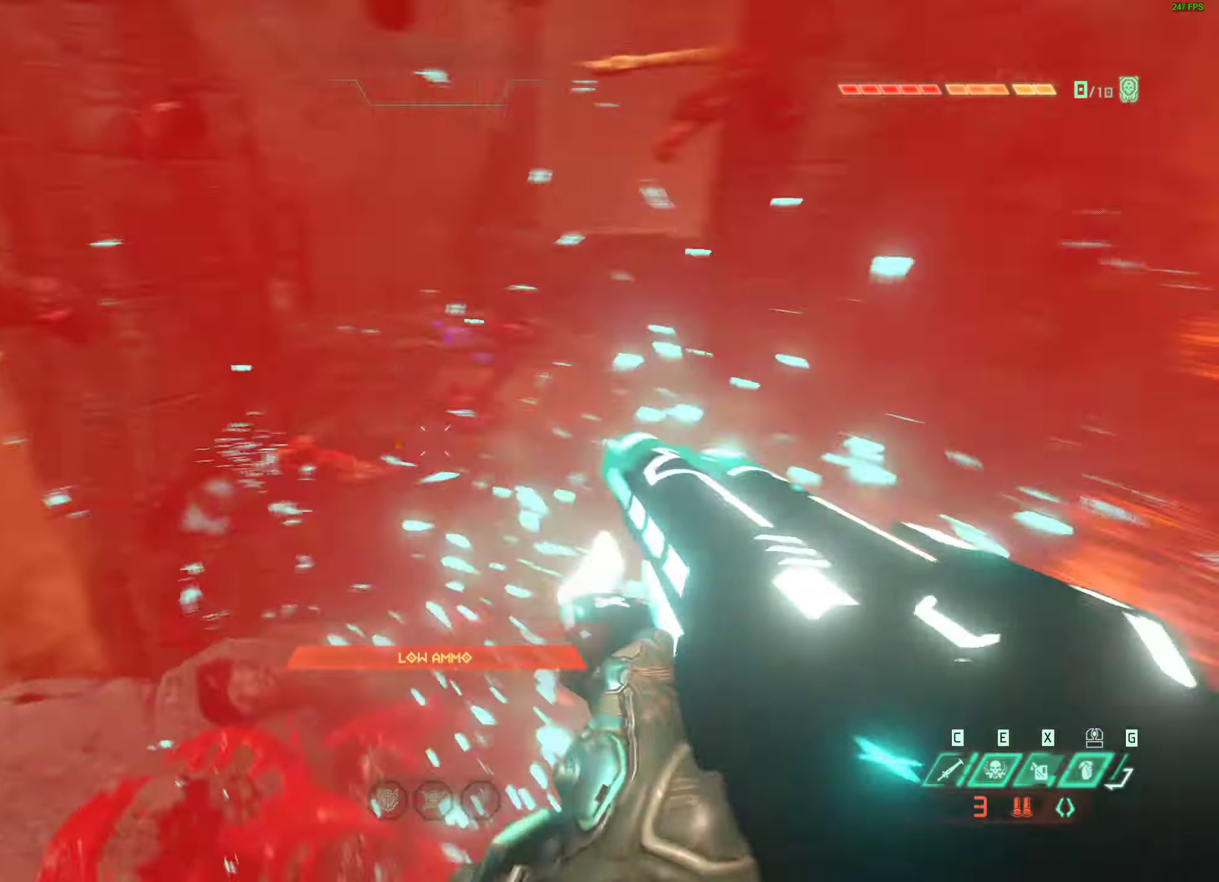
{"keys": ["w"], "mouse": [], "events": [[50, "a", "down"], [133, "s", "up"], [333, "space", "down"], [333, "w", "down"], [416, "a", "up"], [449, "space", "up"]]}
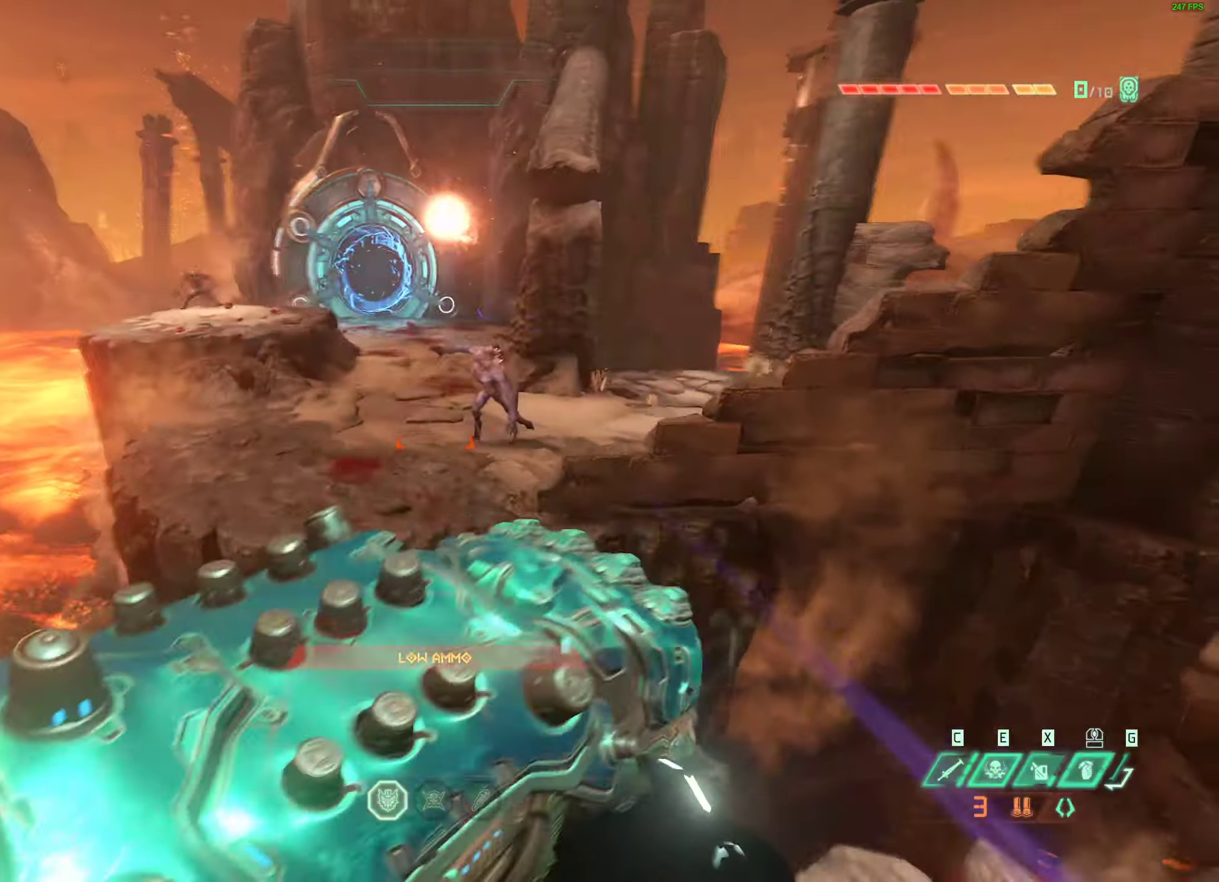
{"keys": ["w"], "mouse": [], "events": [[117, "shift", "down"], [167, "shift", "up"]]}
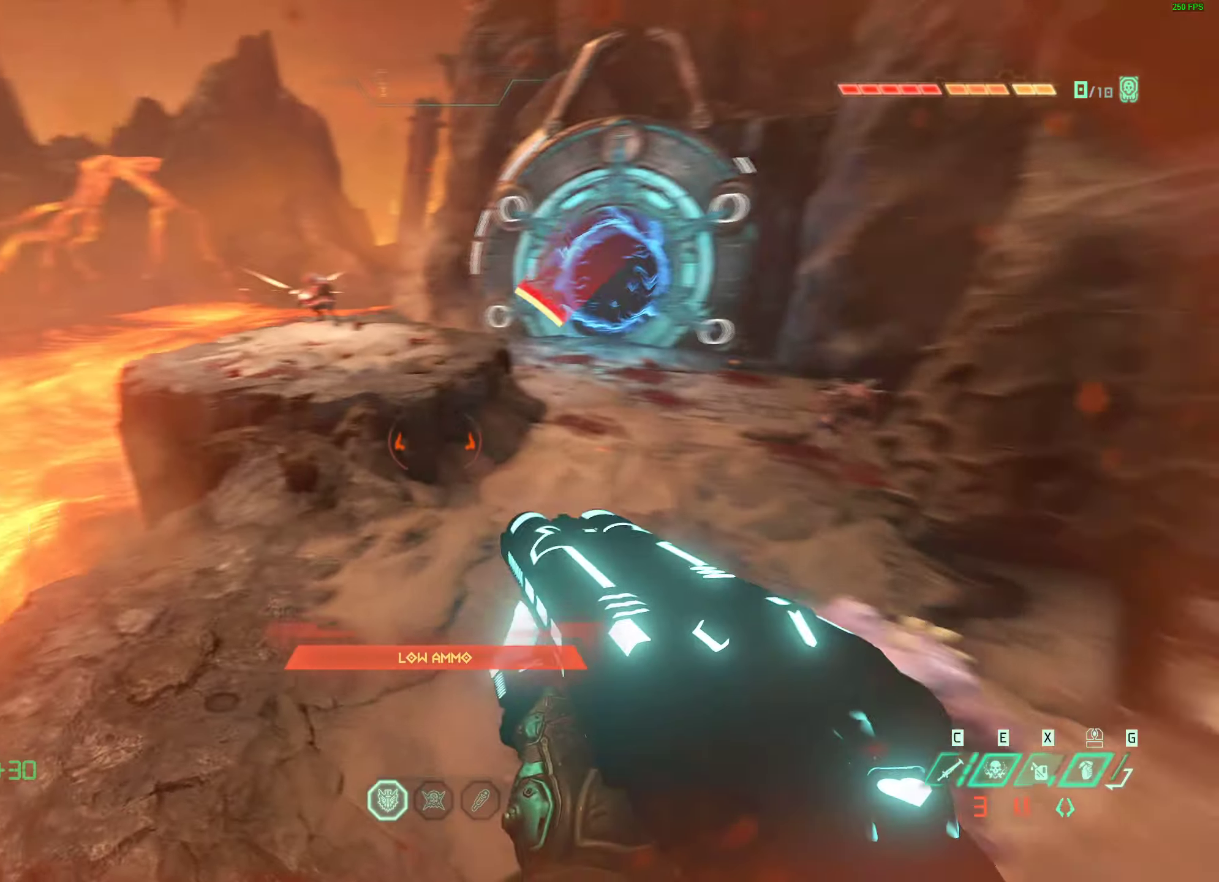
{"keys": [], "mouse": []}
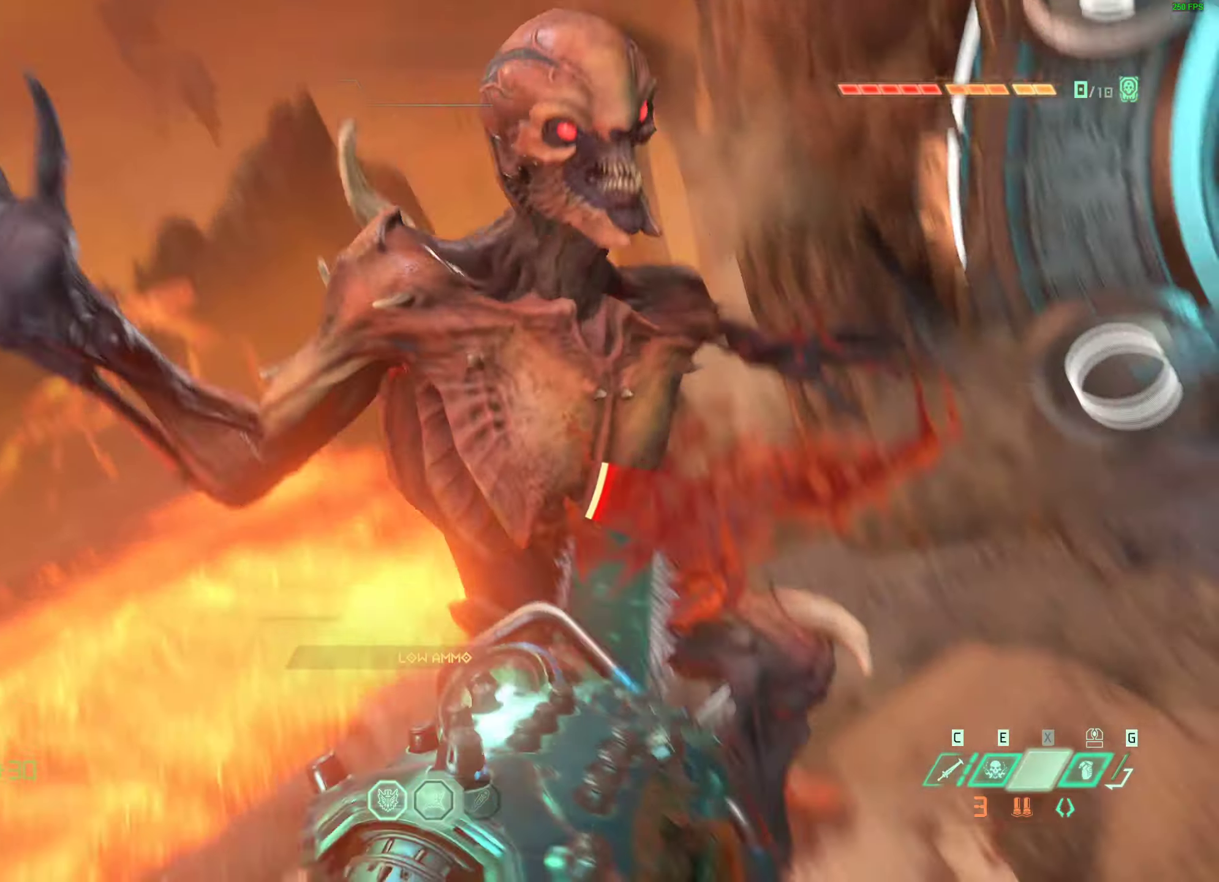
{"keys": [], "mouse": [], "events": []}
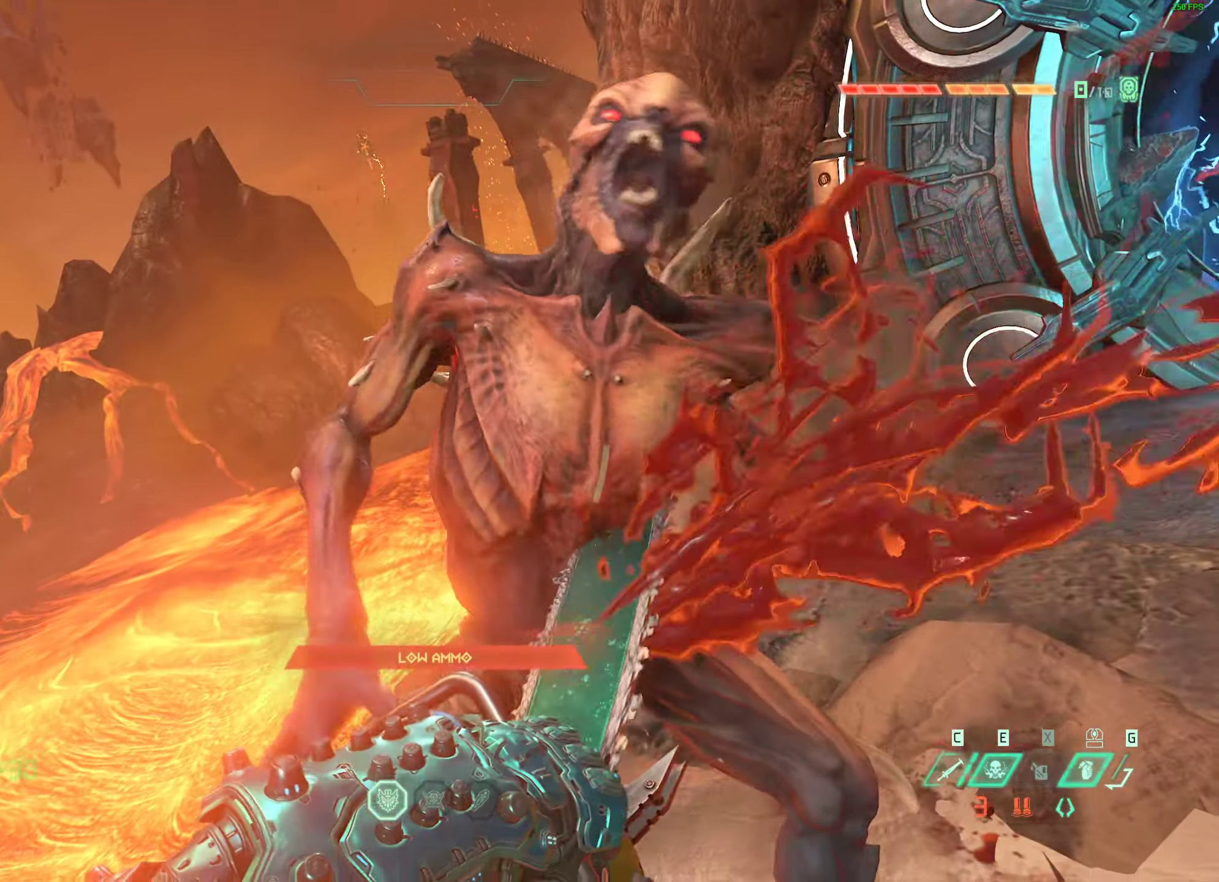
{"keys": [], "mouse": [], "events": []}
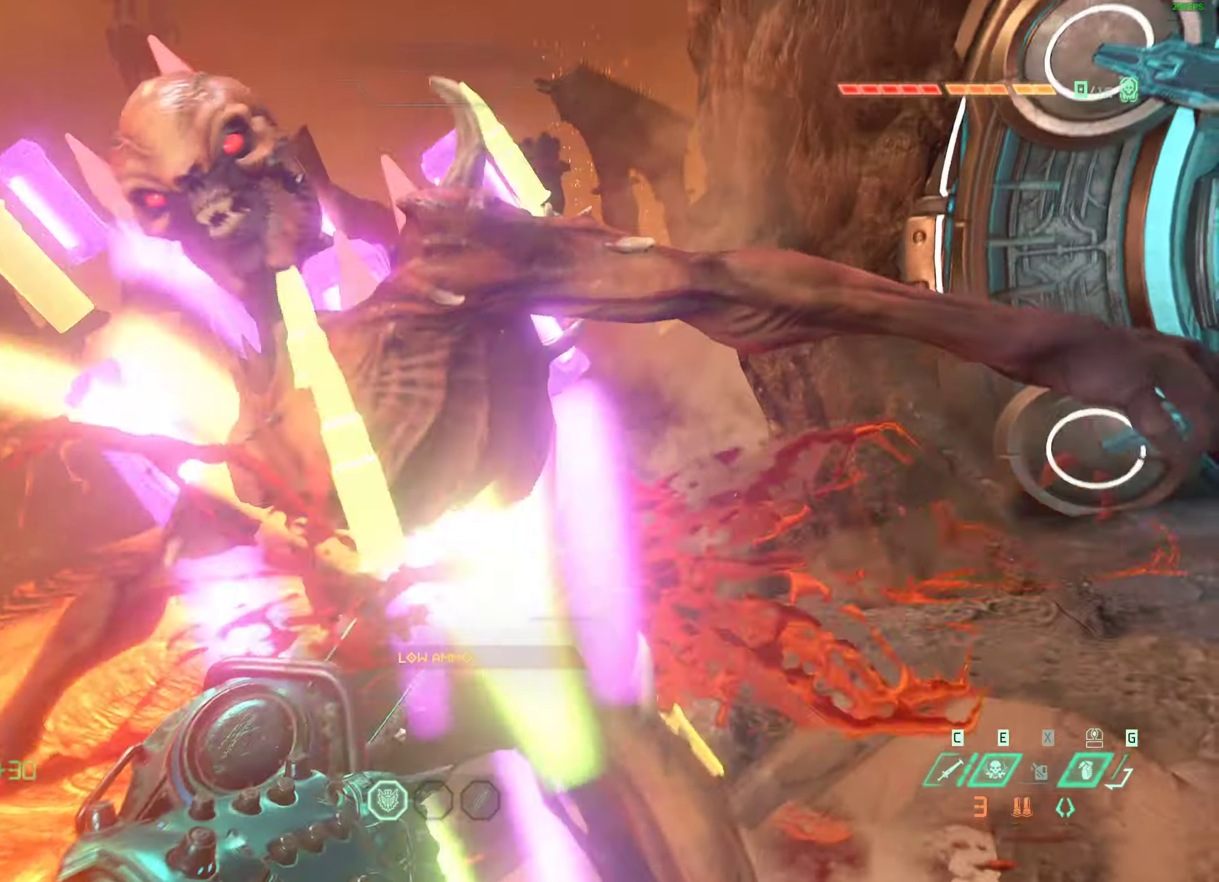
{"keys": [], "mouse": []}
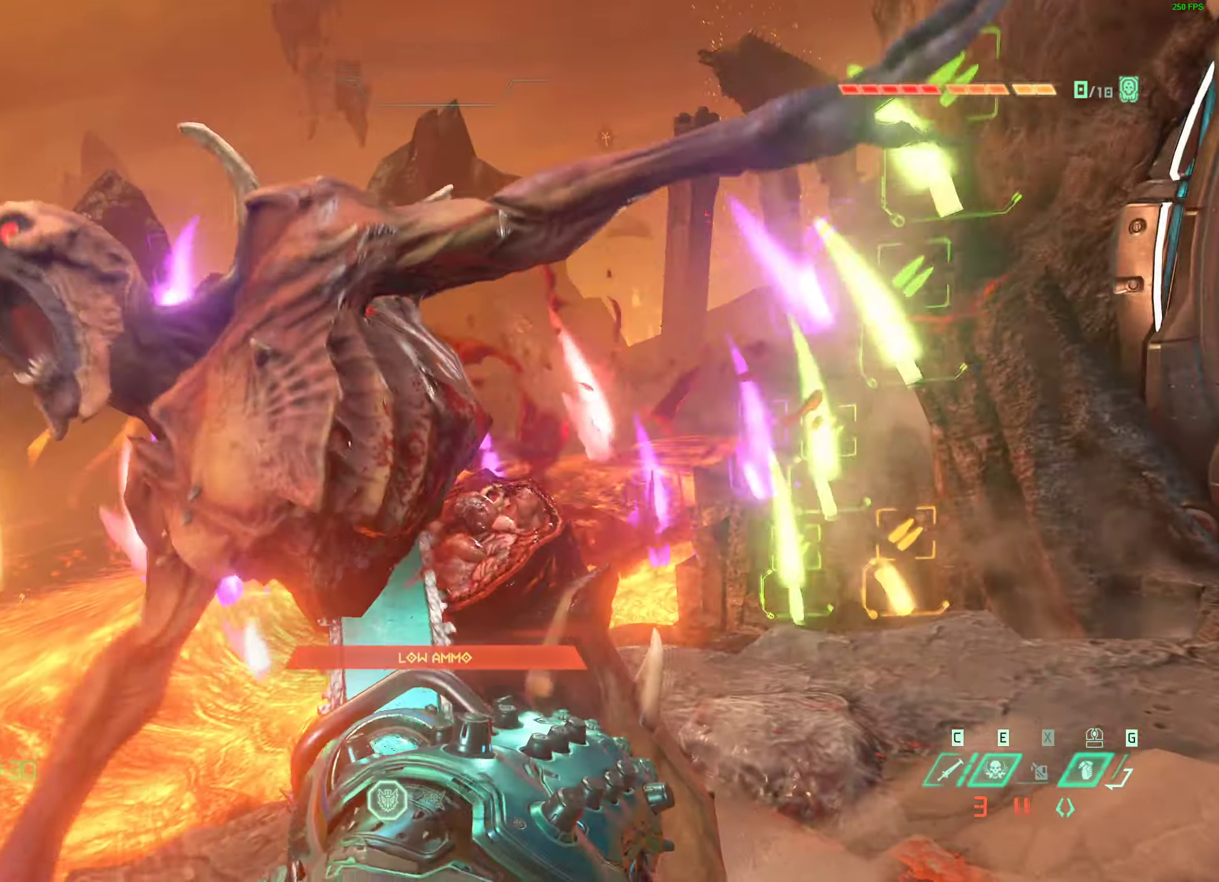
{"keys": ["s"], "mouse": [], "events": [[100, "s", "down"], [317, "w", "down"], [400, "w", "up"]]}
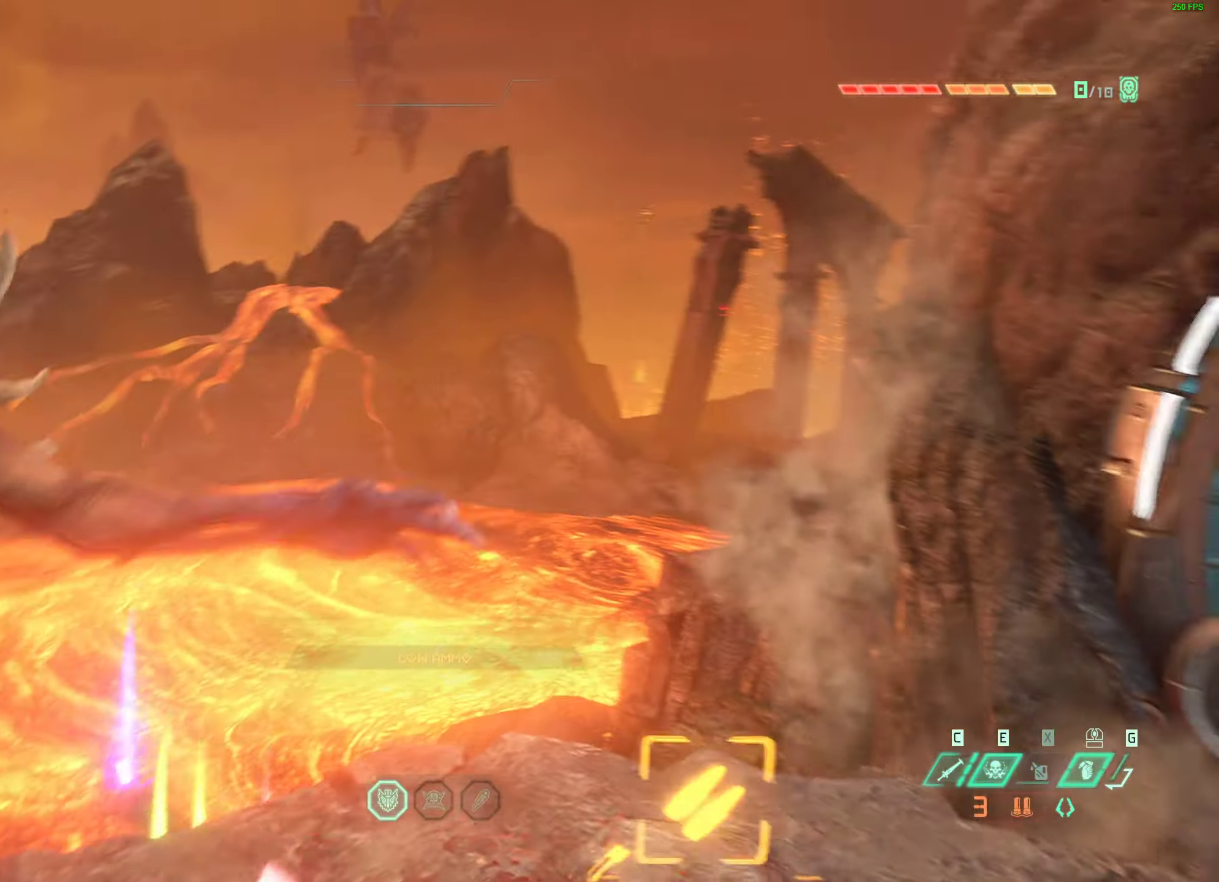
{"keys": ["a", "space", "w"], "mouse": [], "events": [[50, "s", "up"], [150, "a", "down"], [300, "w", "down"], [483, "space", "down"]]}
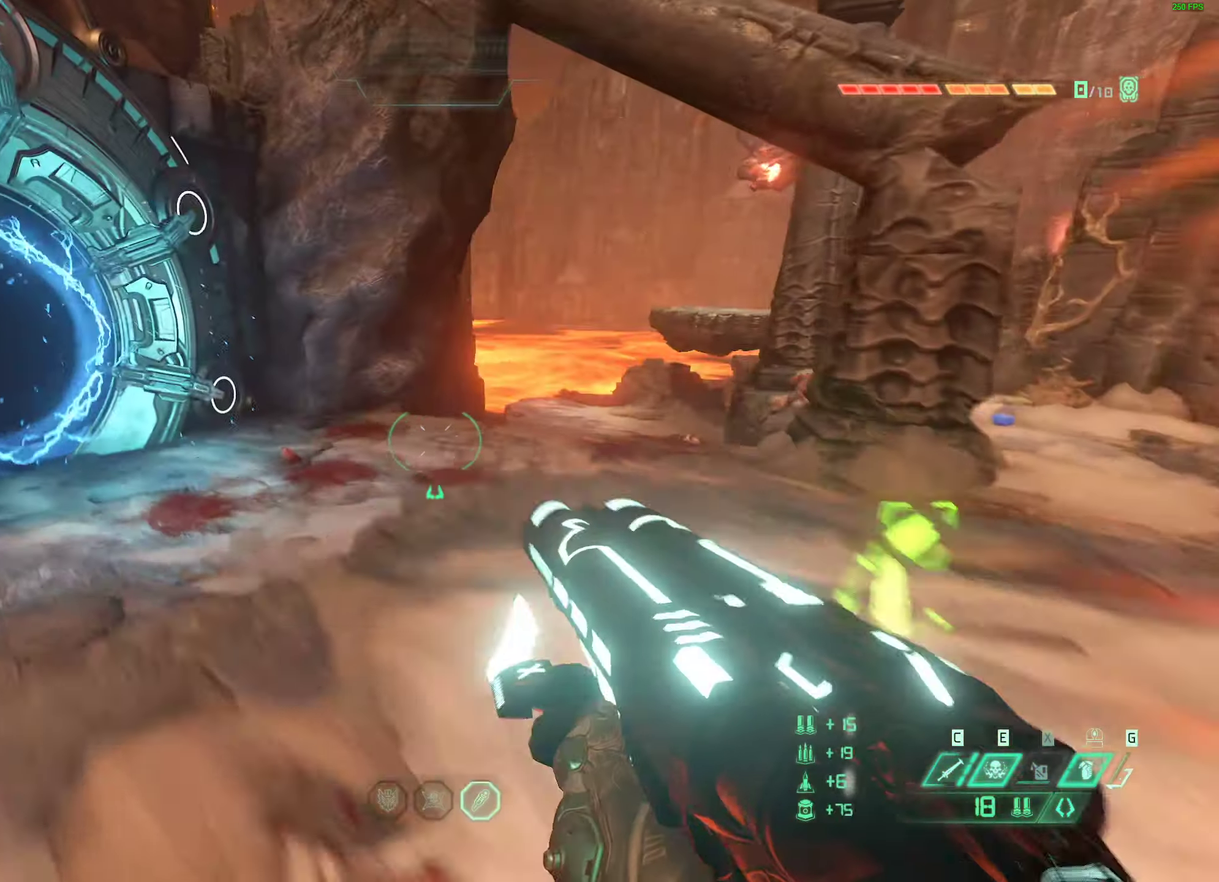
{"keys": ["w"], "mouse": [], "events": [[67, "a", "up"], [83, "w", "up"], [100, "space", "up"], [200, "1", "down"], [250, "space", "down"], [300, "1", "up"], [400, "space", "up"], [500, "w", "down"]]}
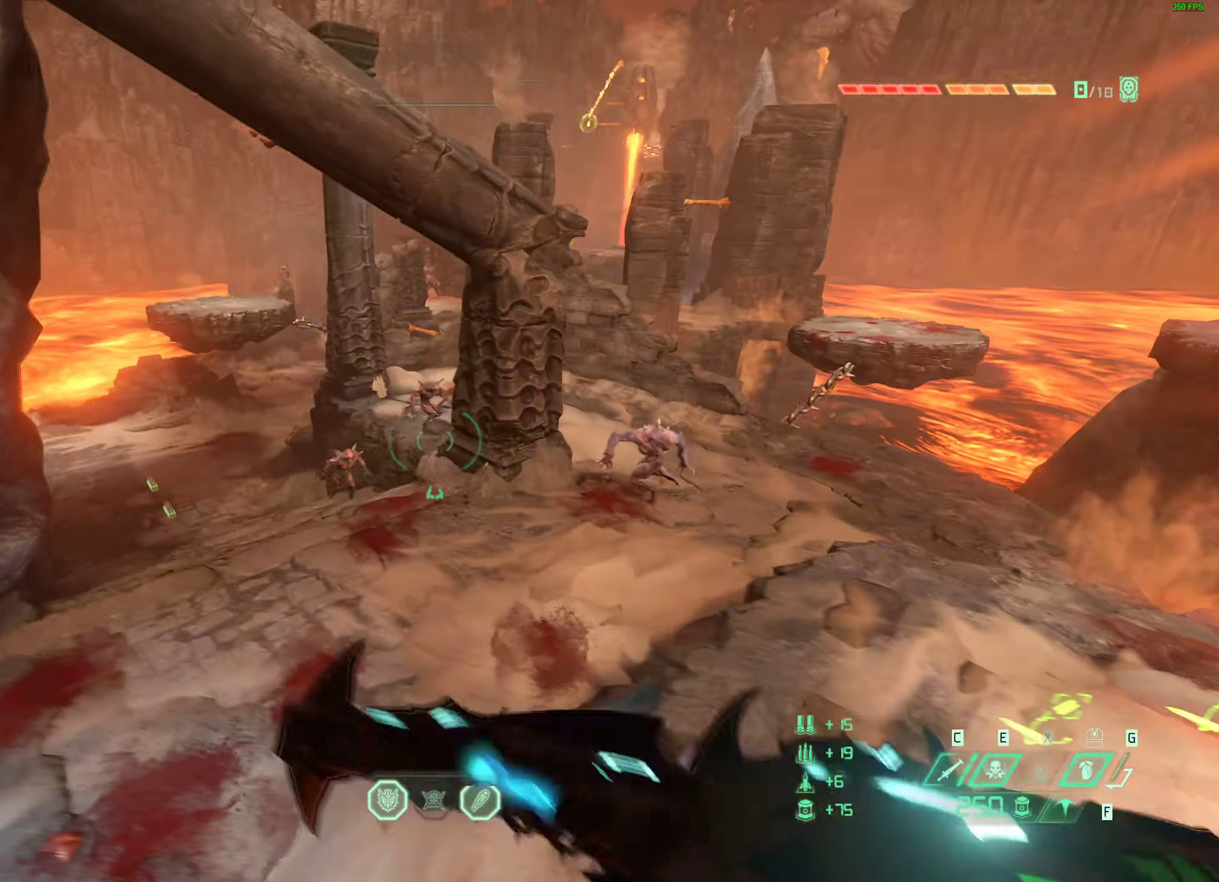
{"keys": ["w"], "mouse": ["right"], "events": [[117, "a", "down"], [167, "mouse_right", "down"], [350, "a", "up"]]}